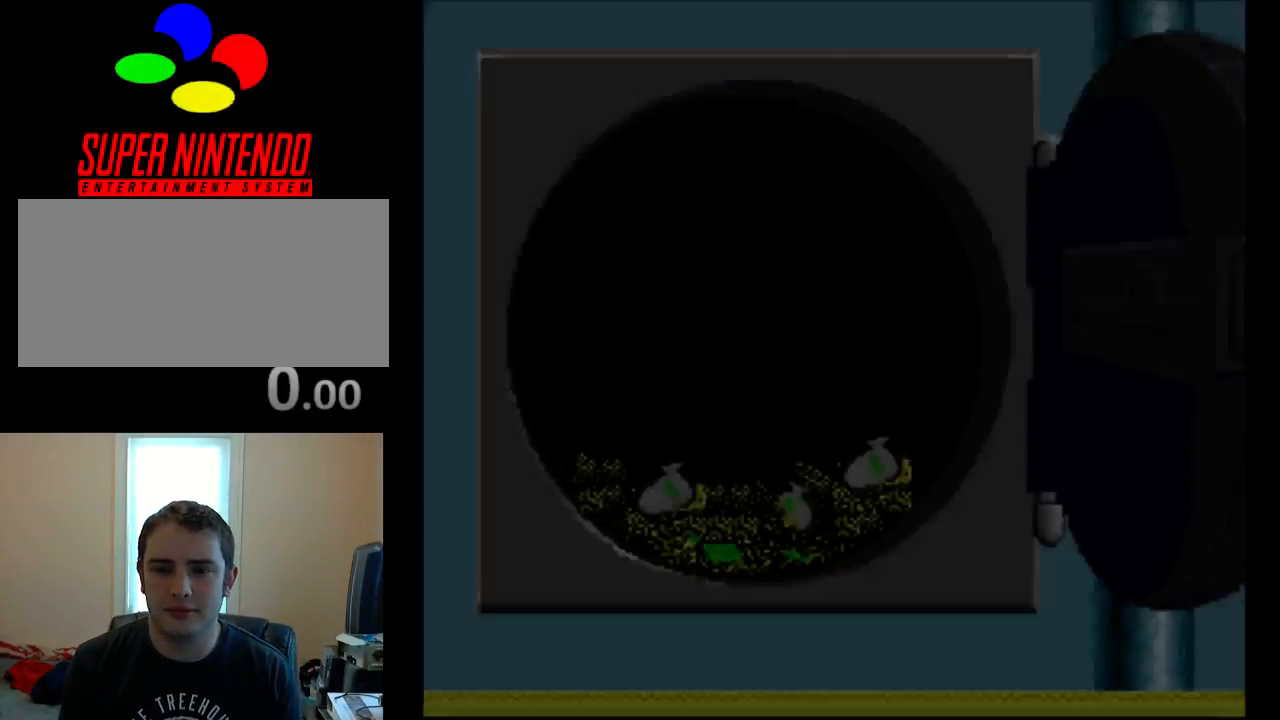
Gameplay with a controller (Nintendo layout); each line is a JSON object with the inputs held at the frame after it. "events" lists button and stick changes between this image and that frame as [ms after this image, input, new state], when the widget could be followed in between. Not read: L3 R3.
{"buttons": [], "events": []}
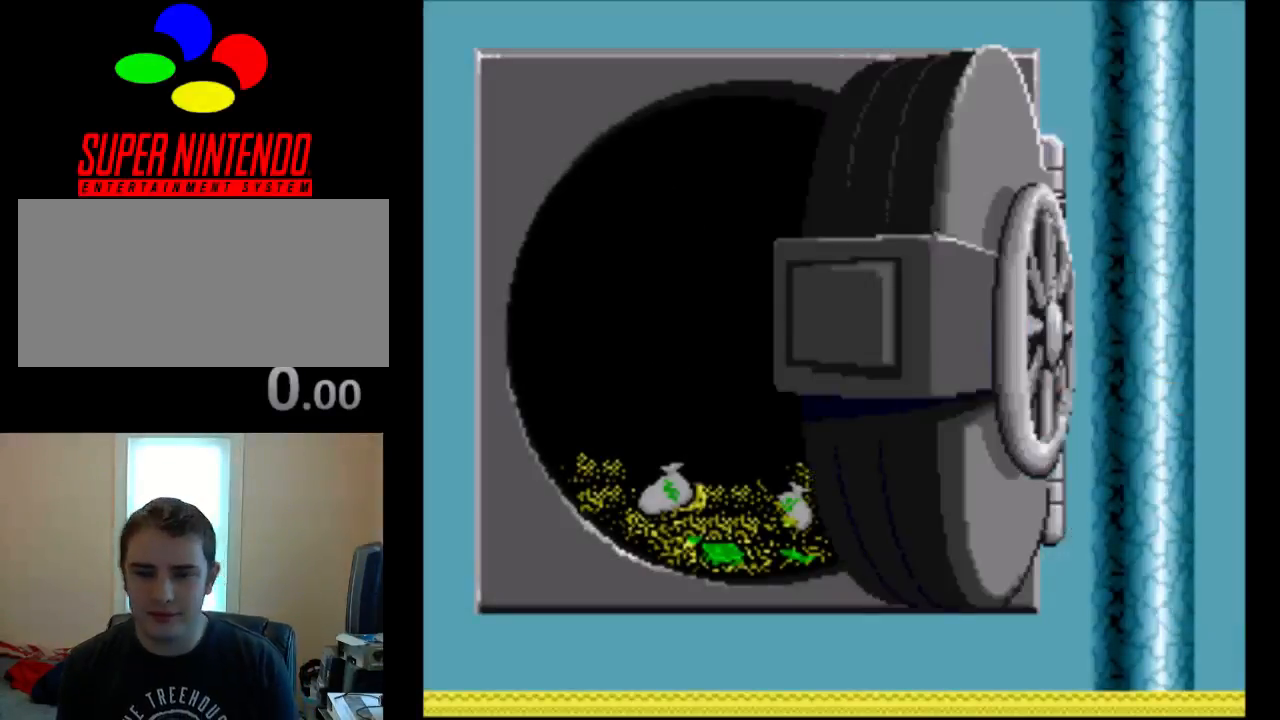
{"buttons": [], "events": []}
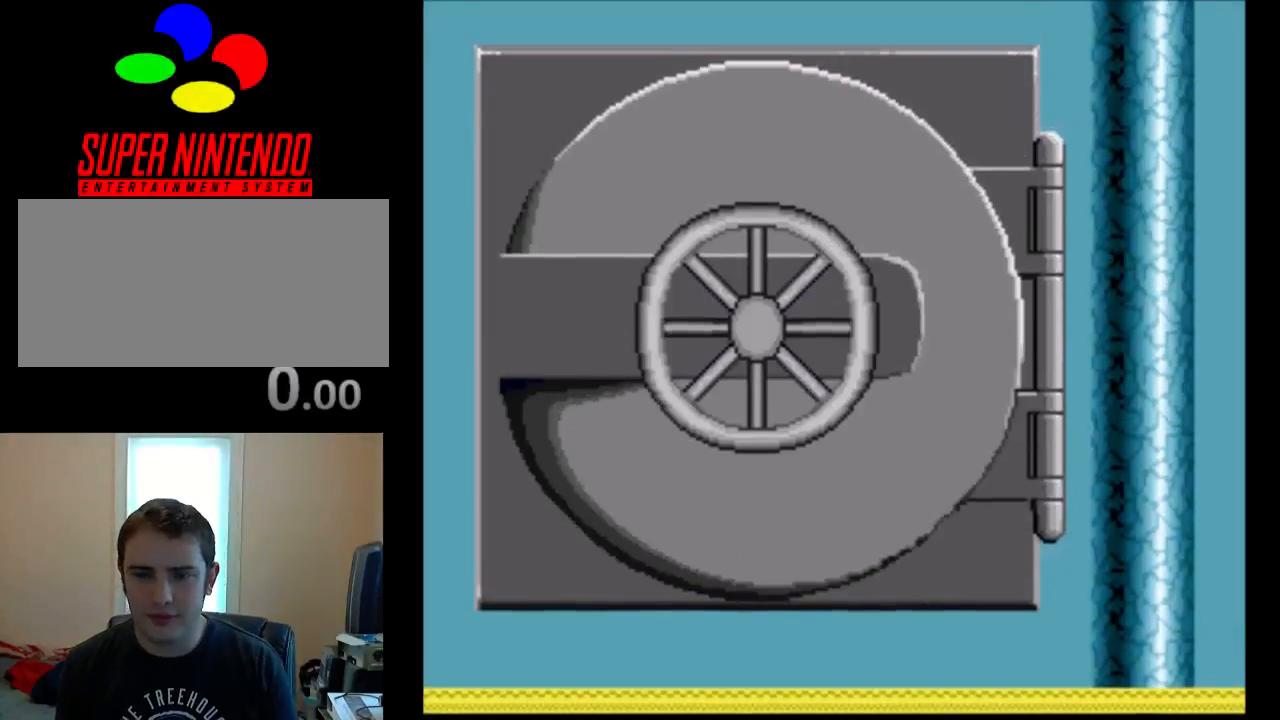
{"buttons": ["A"], "events": [[33, "A", "down"], [167, "A", "up"], [467, "A", "down"]]}
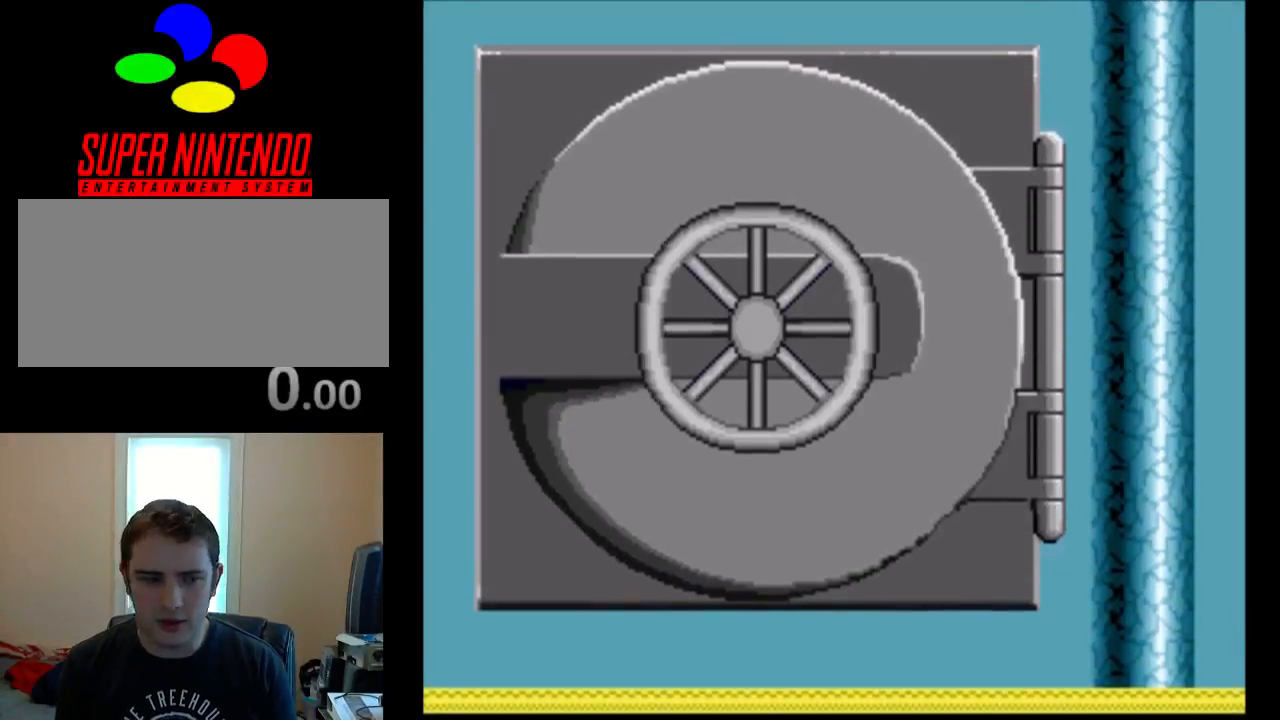
{"buttons": [], "events": [[33, "A", "up"], [267, "A", "down"], [400, "A", "up"]]}
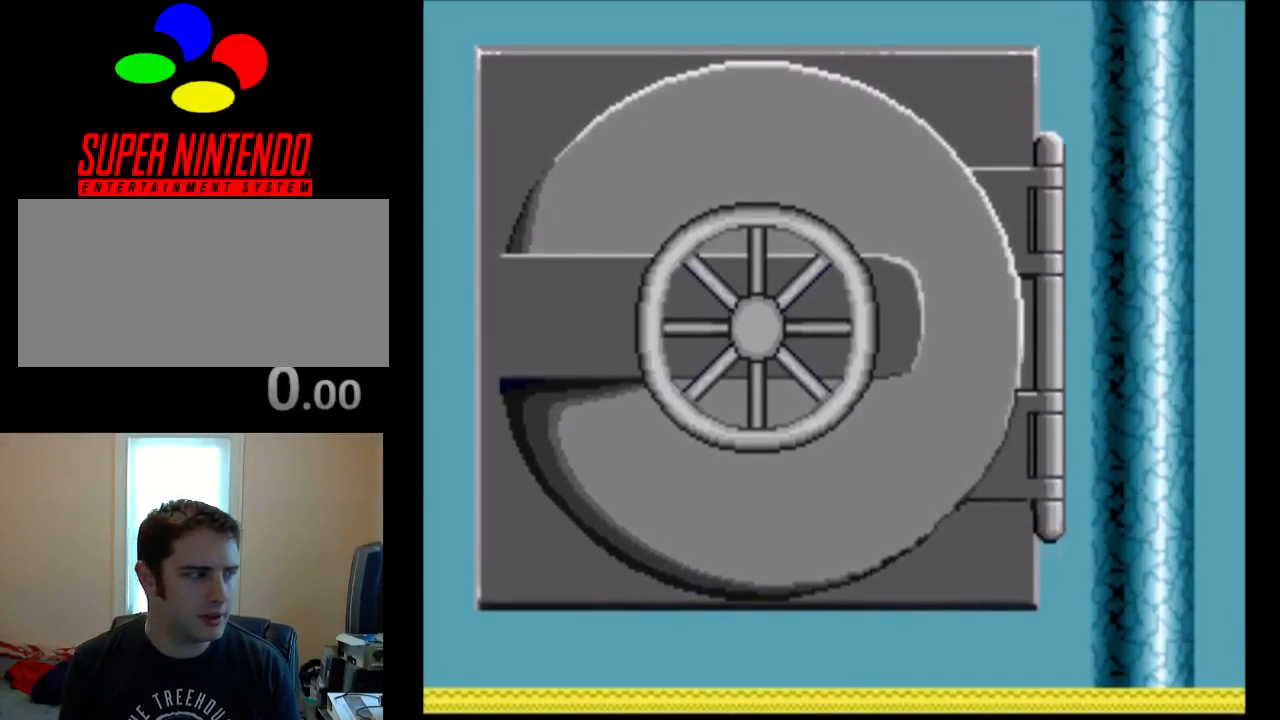
{"buttons": [], "events": [[233, "A", "down"], [383, "A", "up"]]}
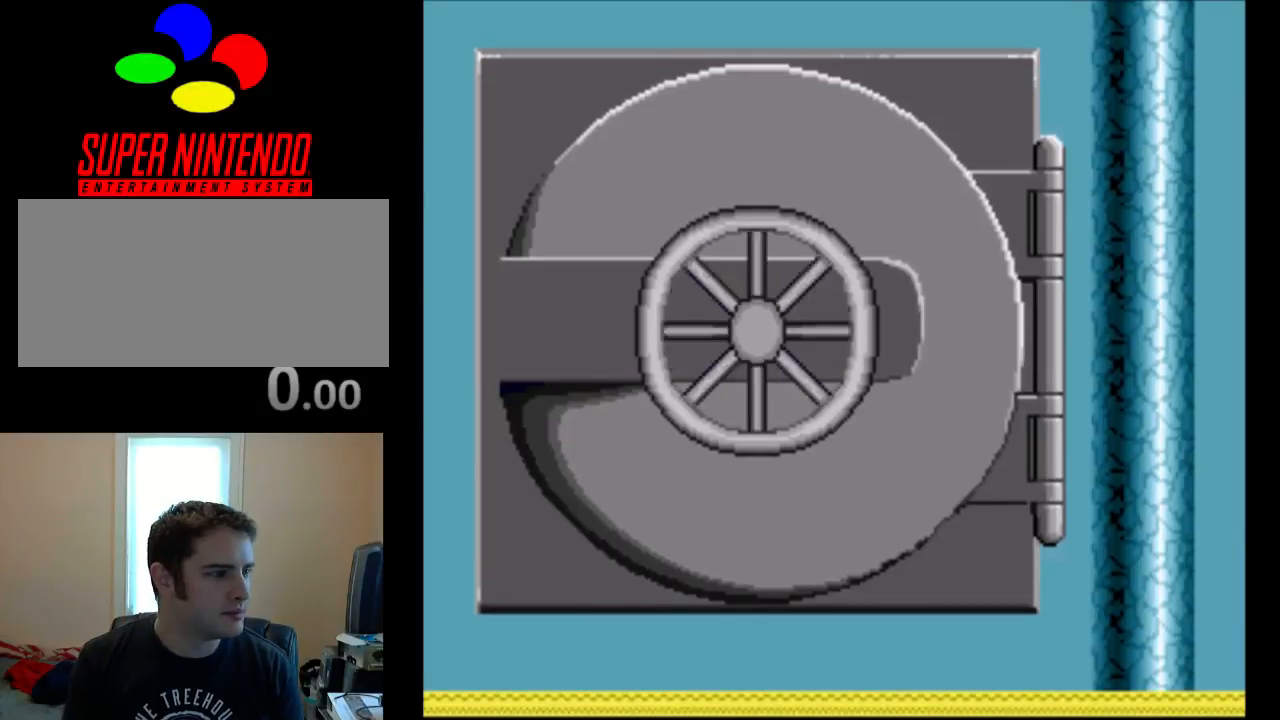
{"buttons": [], "events": [[33, "A", "down"], [167, "A", "up"], [300, "A", "down"], [433, "A", "up"]]}
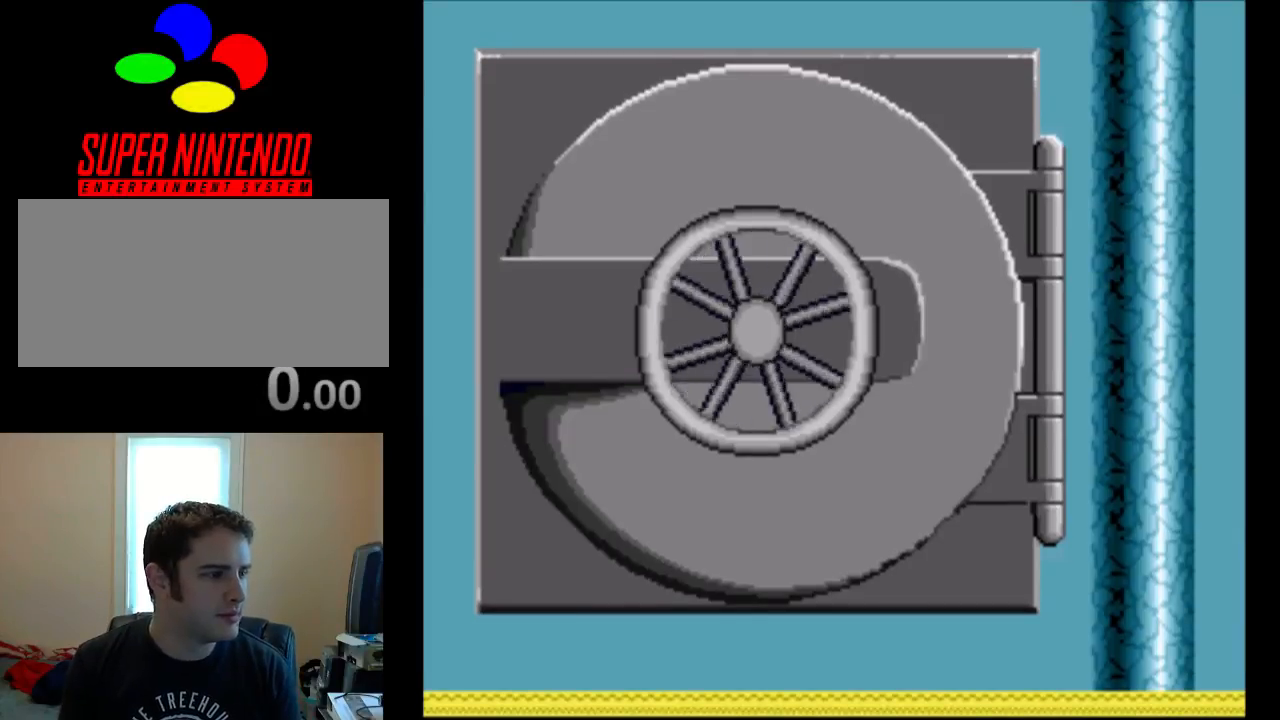
{"buttons": [], "events": [[33, "A", "down"], [133, "A", "up"], [300, "A", "down"], [417, "A", "up"]]}
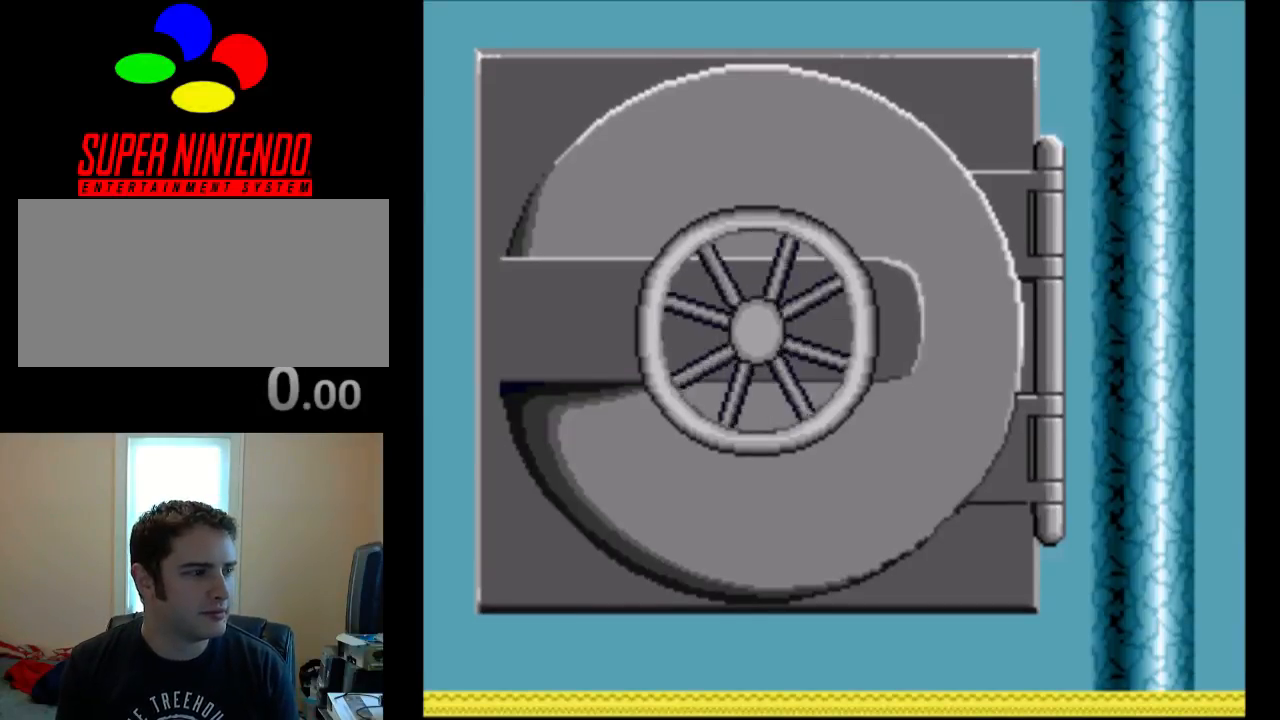
{"buttons": ["A"], "events": [[67, "A", "down"], [167, "A", "up"], [267, "A", "down"], [400, "A", "up"], [500, "A", "down"]]}
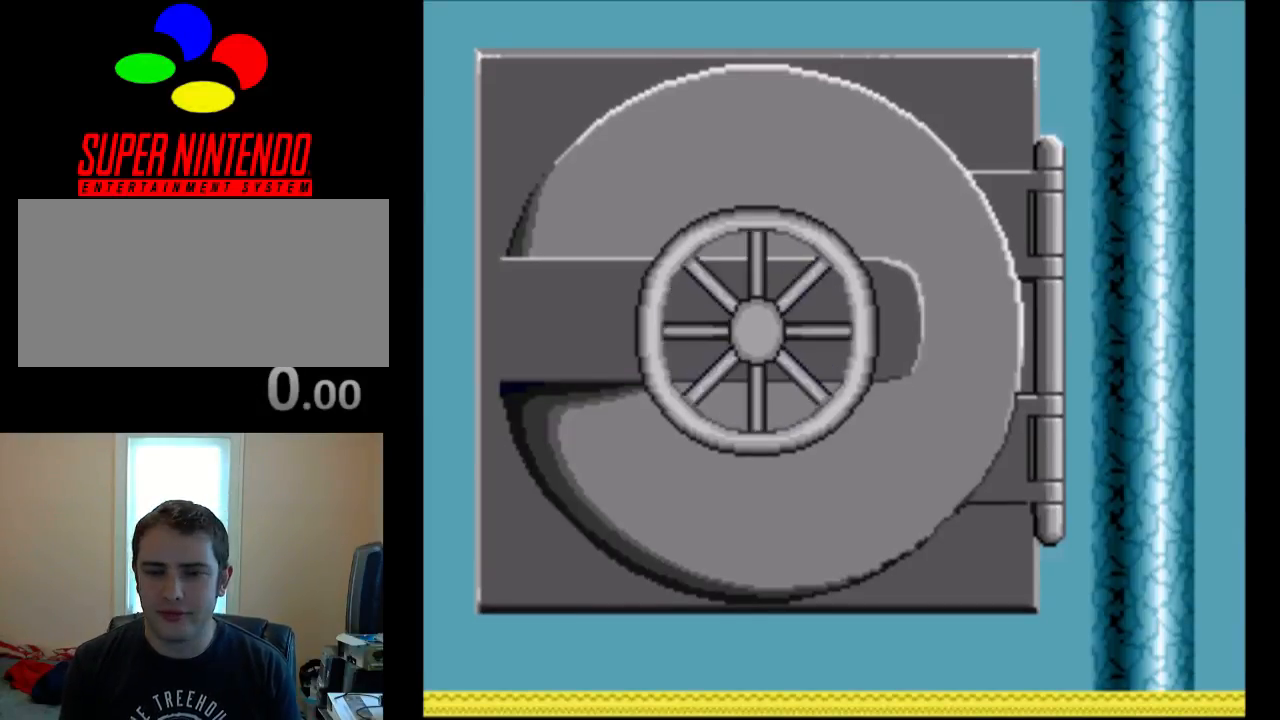
{"buttons": ["A"], "events": [[133, "A", "up"], [200, "A", "down"], [317, "A", "up"], [450, "A", "down"]]}
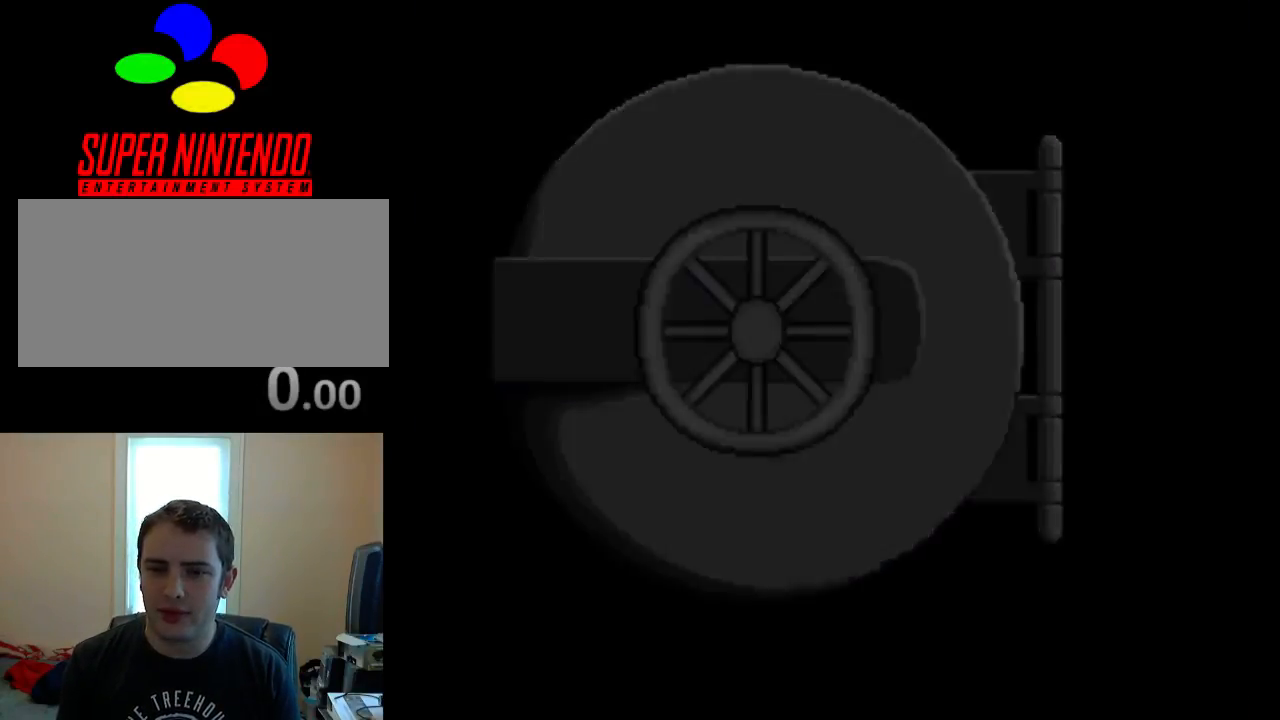
{"buttons": ["A"], "events": [[83, "A", "up"], [183, "A", "down"], [317, "A", "up"], [450, "A", "down"]]}
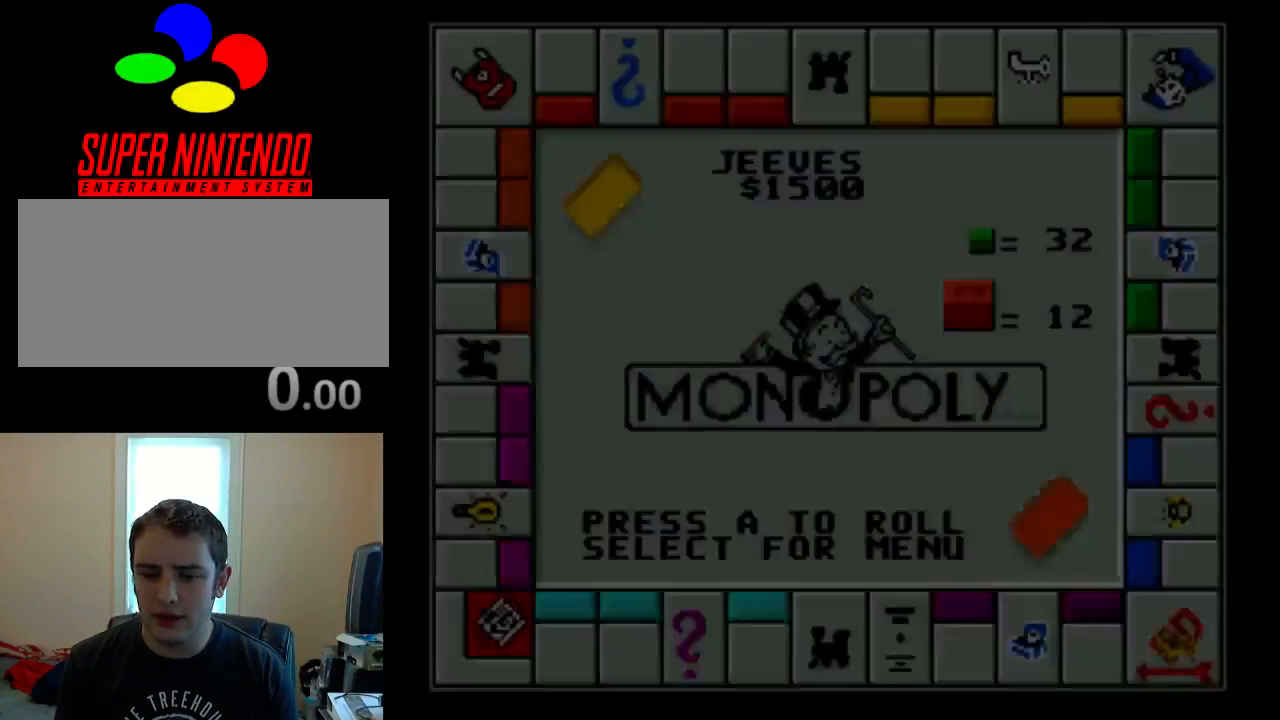
{"buttons": [], "events": [[83, "A", "up"]]}
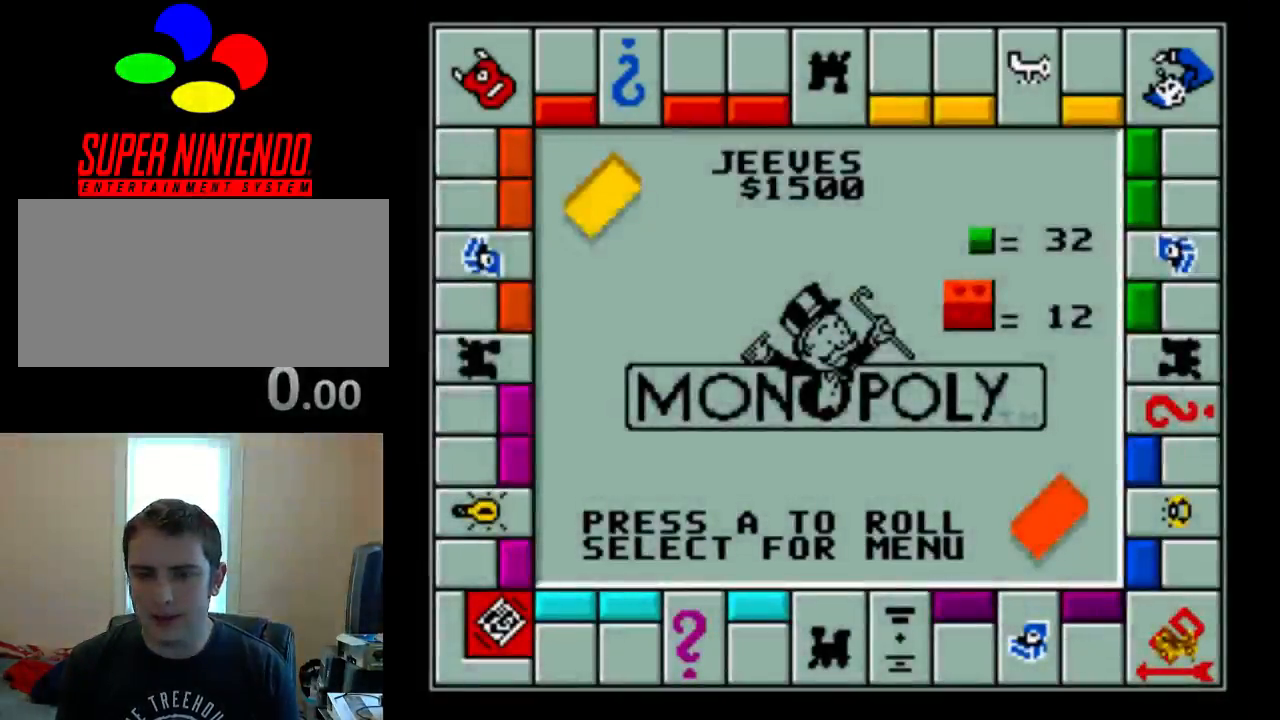
{"buttons": ["A"], "events": [[283, "A", "down"]]}
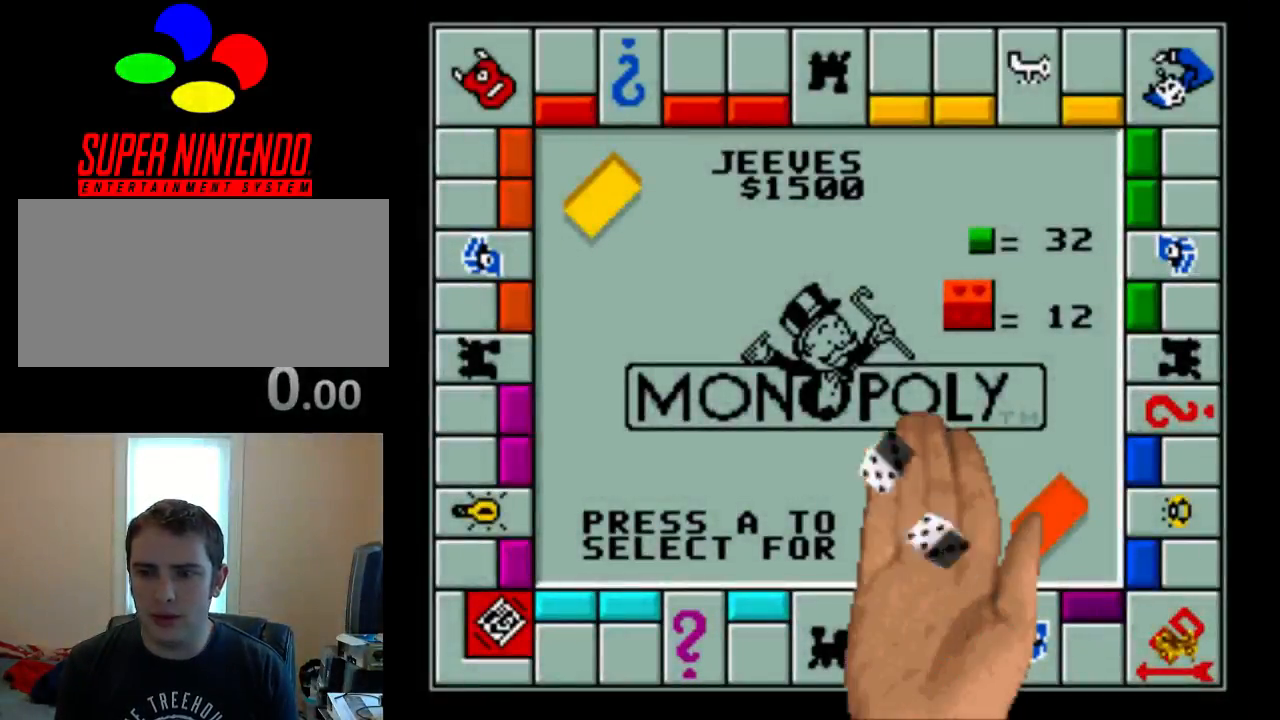
{"buttons": [], "events": [[50, "A", "up"]]}
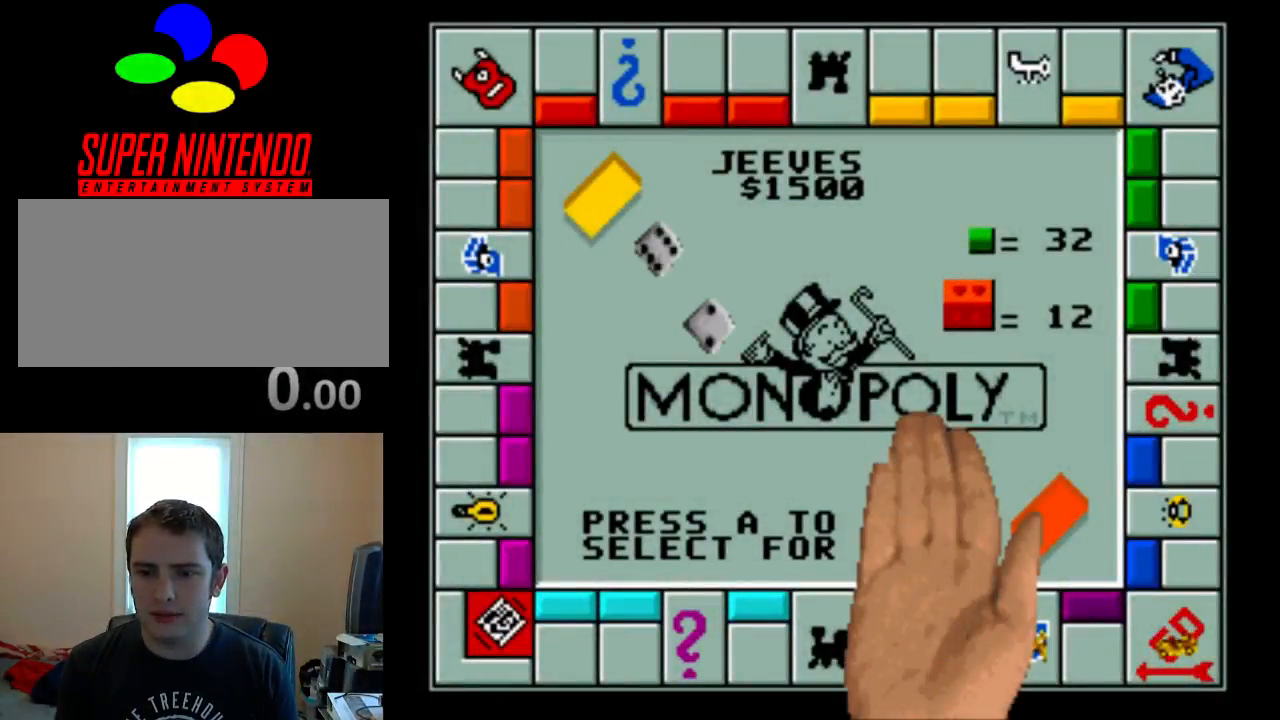
{"buttons": [], "events": [[17, "A", "down"], [150, "A", "up"], [333, "A", "down"], [467, "A", "up"]]}
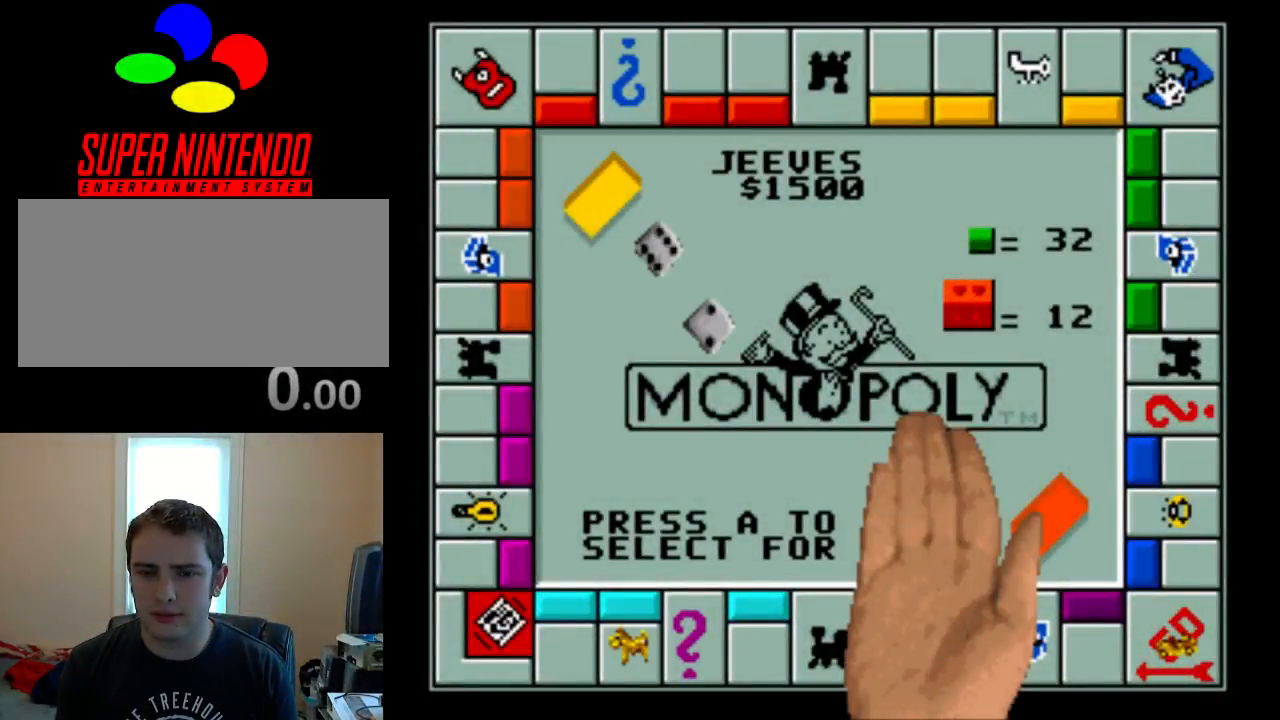
{"buttons": ["A"], "events": [[67, "A", "down"], [167, "A", "up"], [267, "A", "down"], [367, "A", "up"], [500, "A", "down"]]}
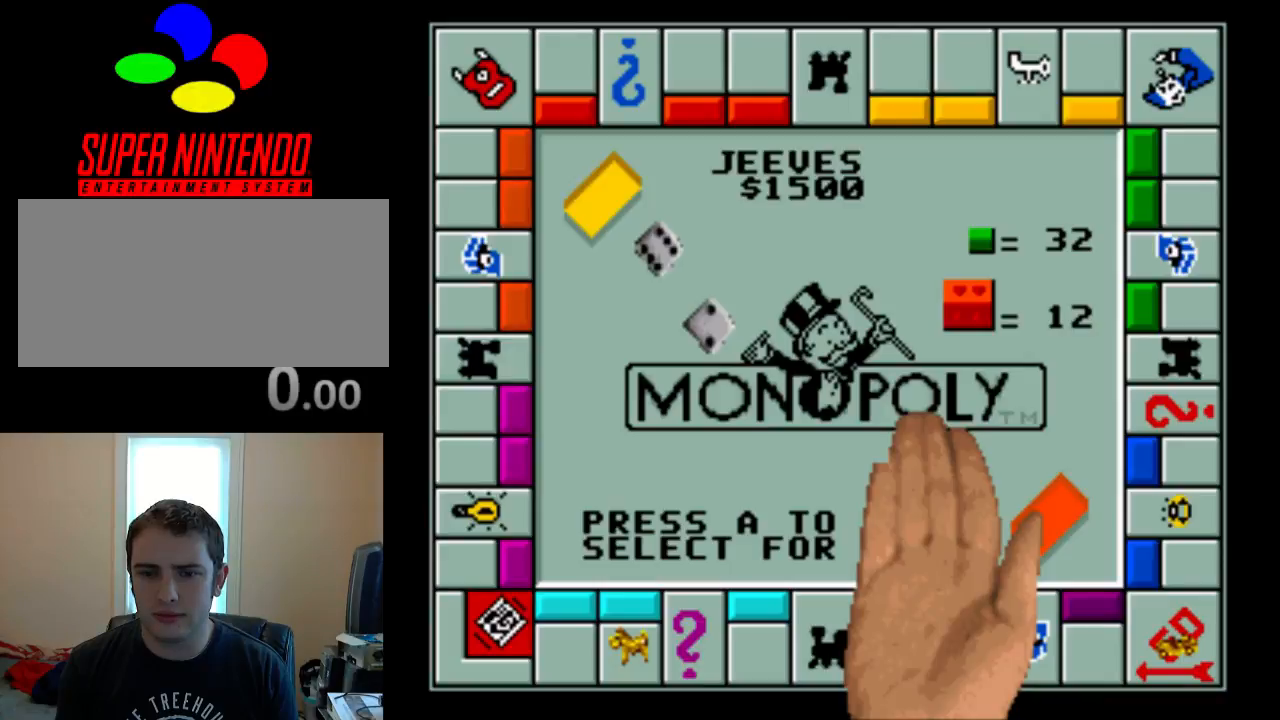
{"buttons": ["A"], "events": [[100, "A", "up"], [450, "A", "down"]]}
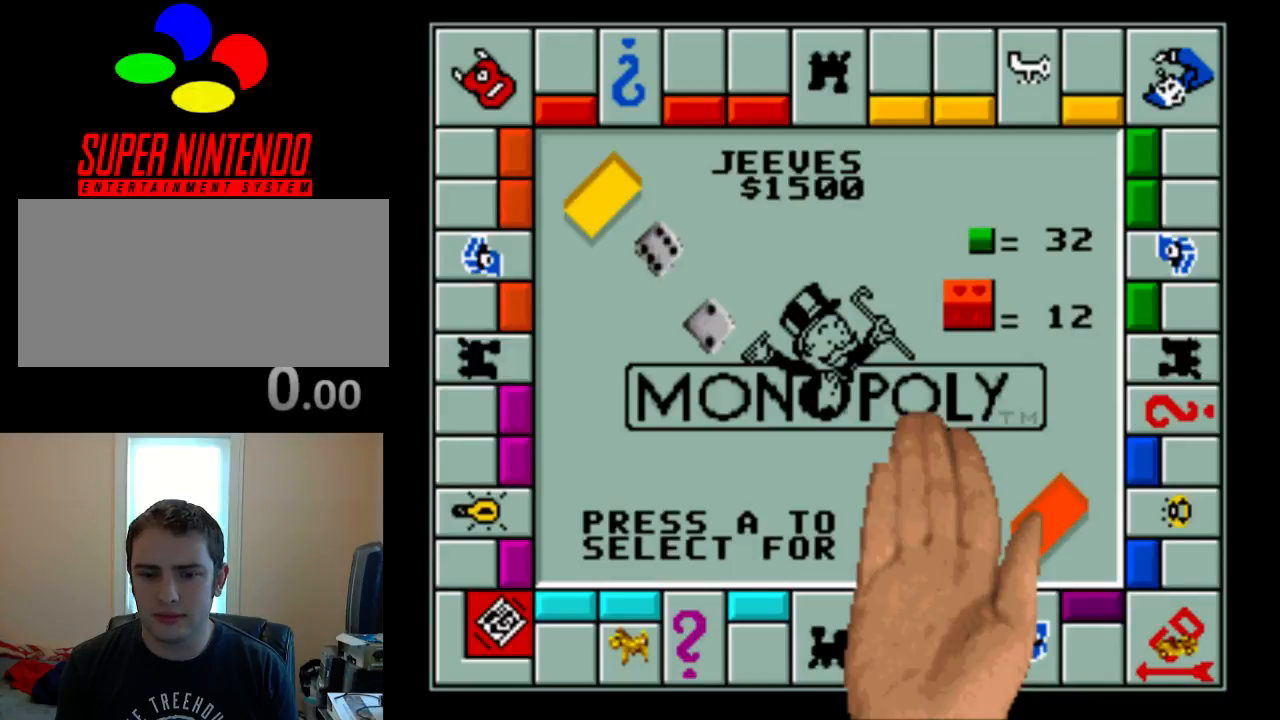
{"buttons": [], "events": [[83, "A", "up"]]}
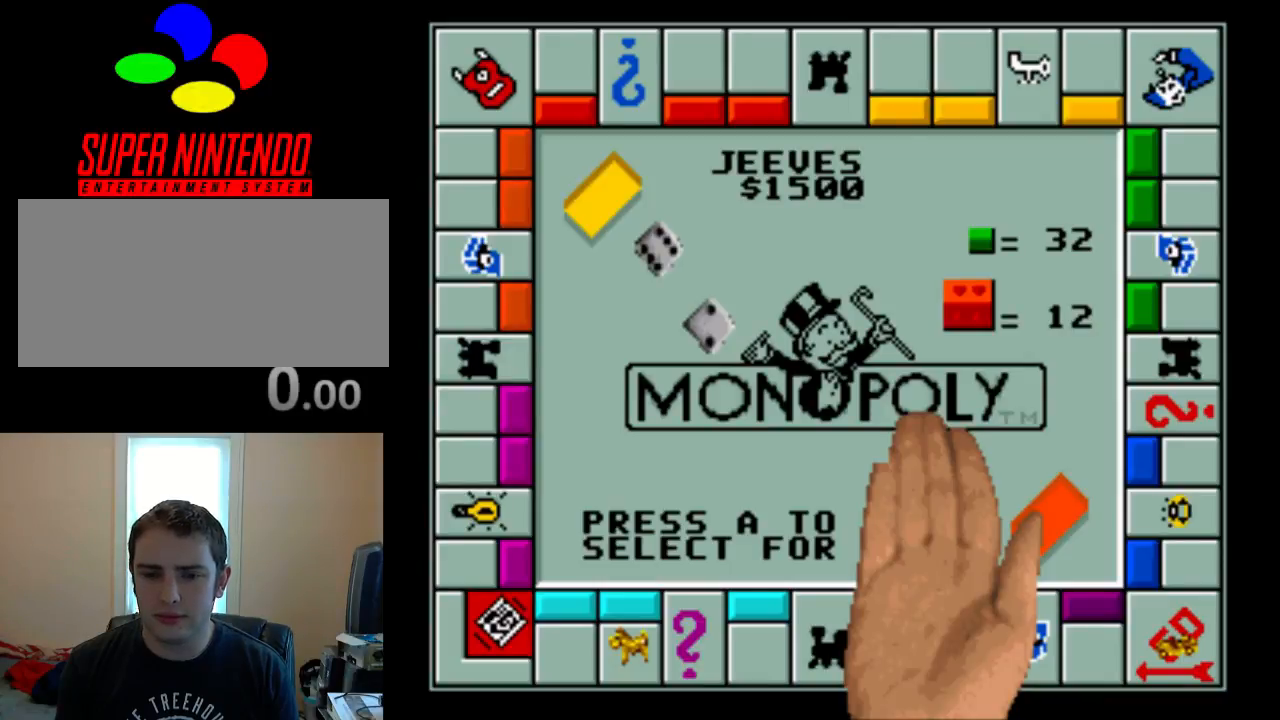
{"buttons": [], "events": [[17, "A", "down"], [150, "A", "up"]]}
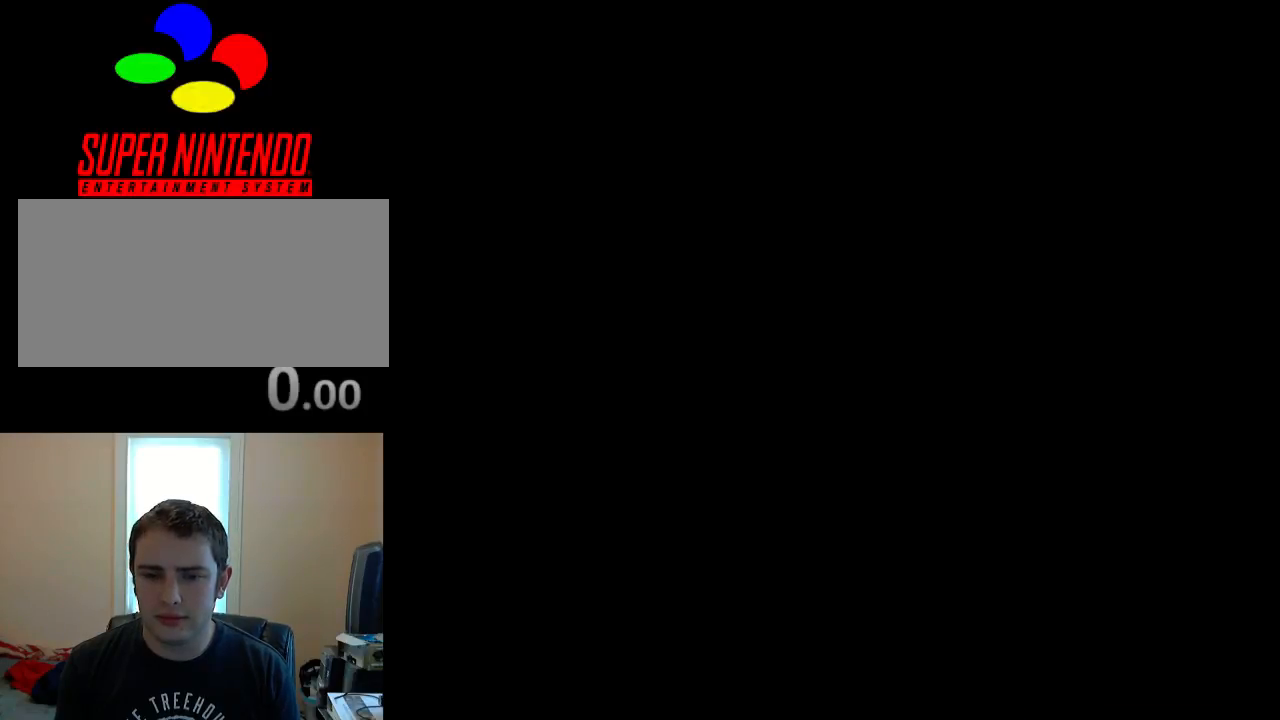
{"buttons": [], "events": []}
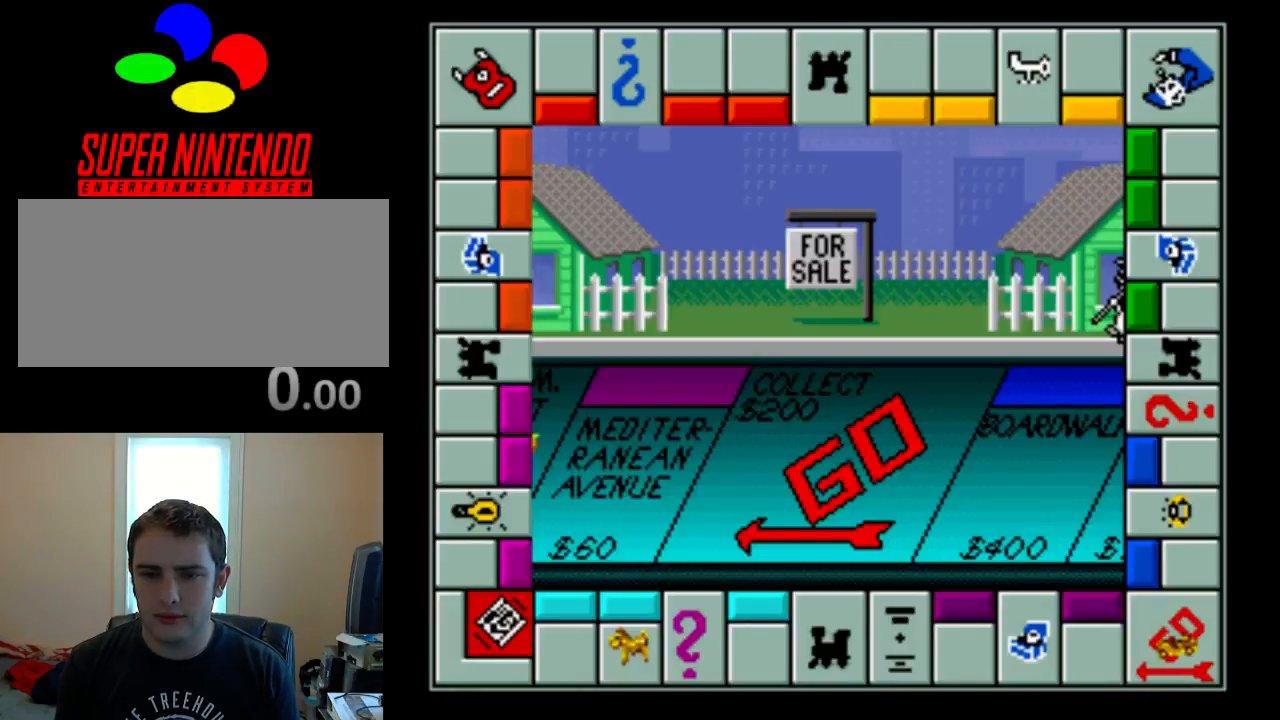
{"buttons": [], "events": []}
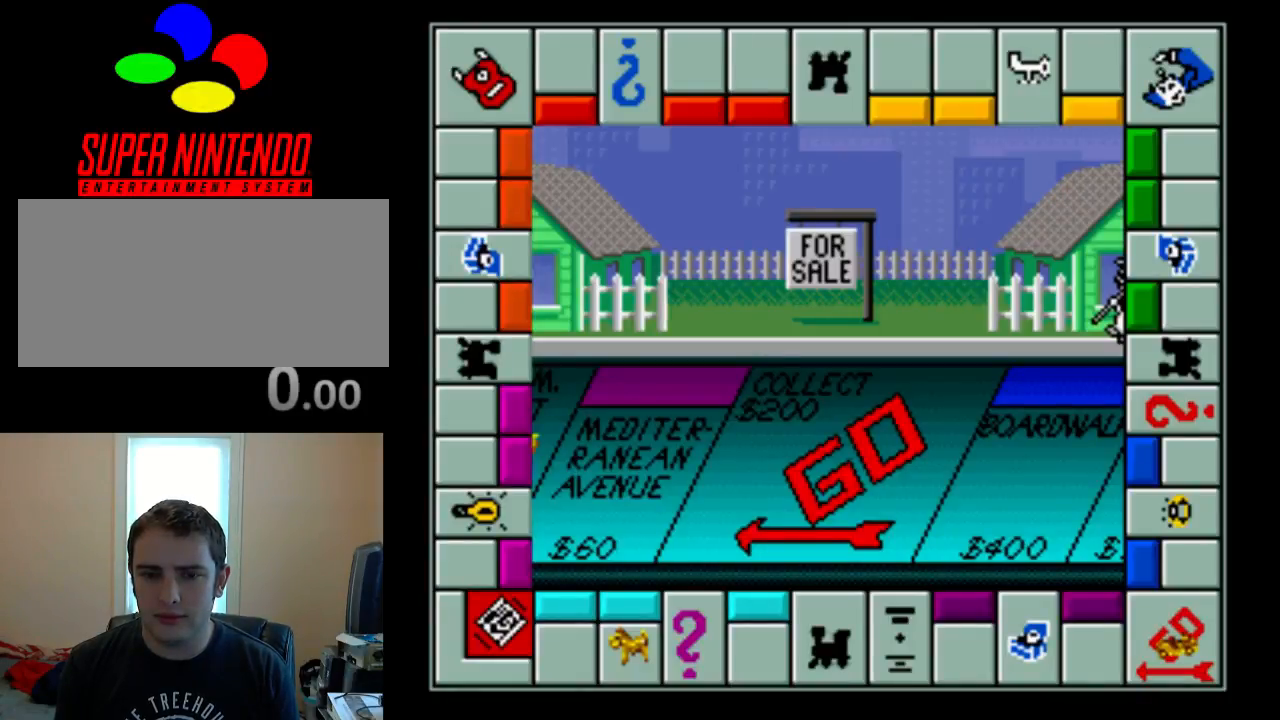
{"buttons": [], "events": []}
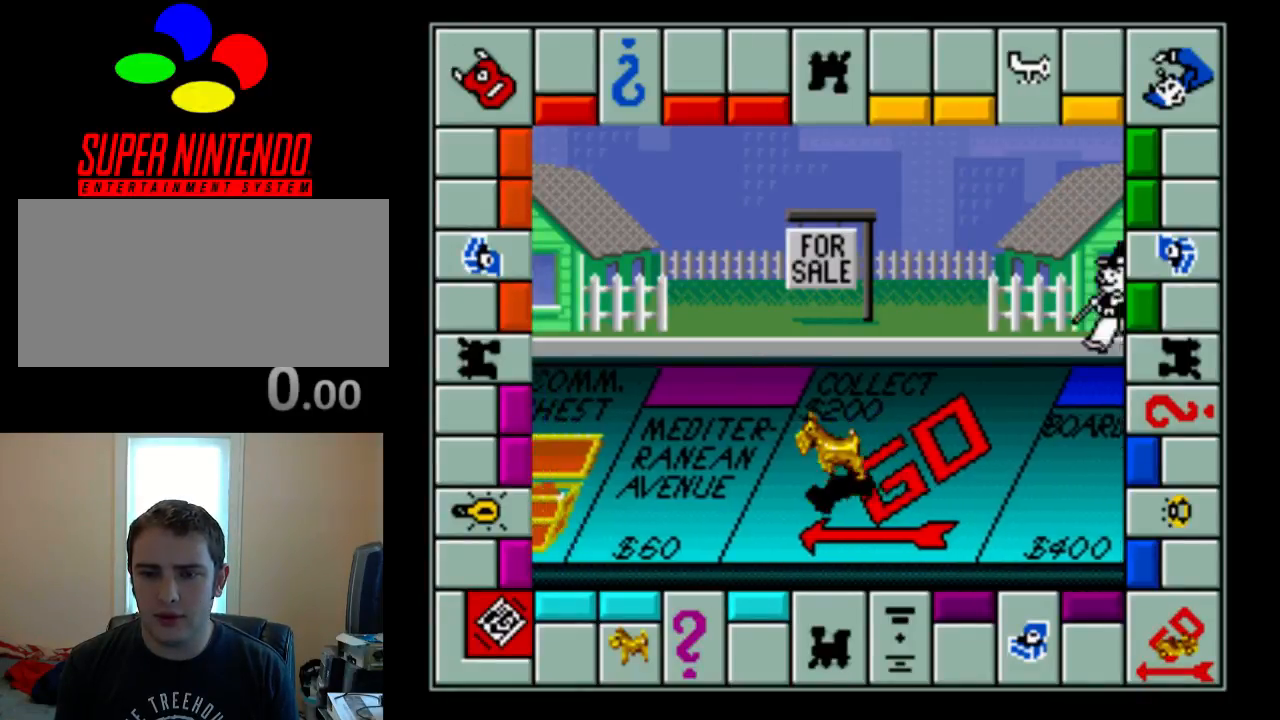
{"buttons": [], "events": []}
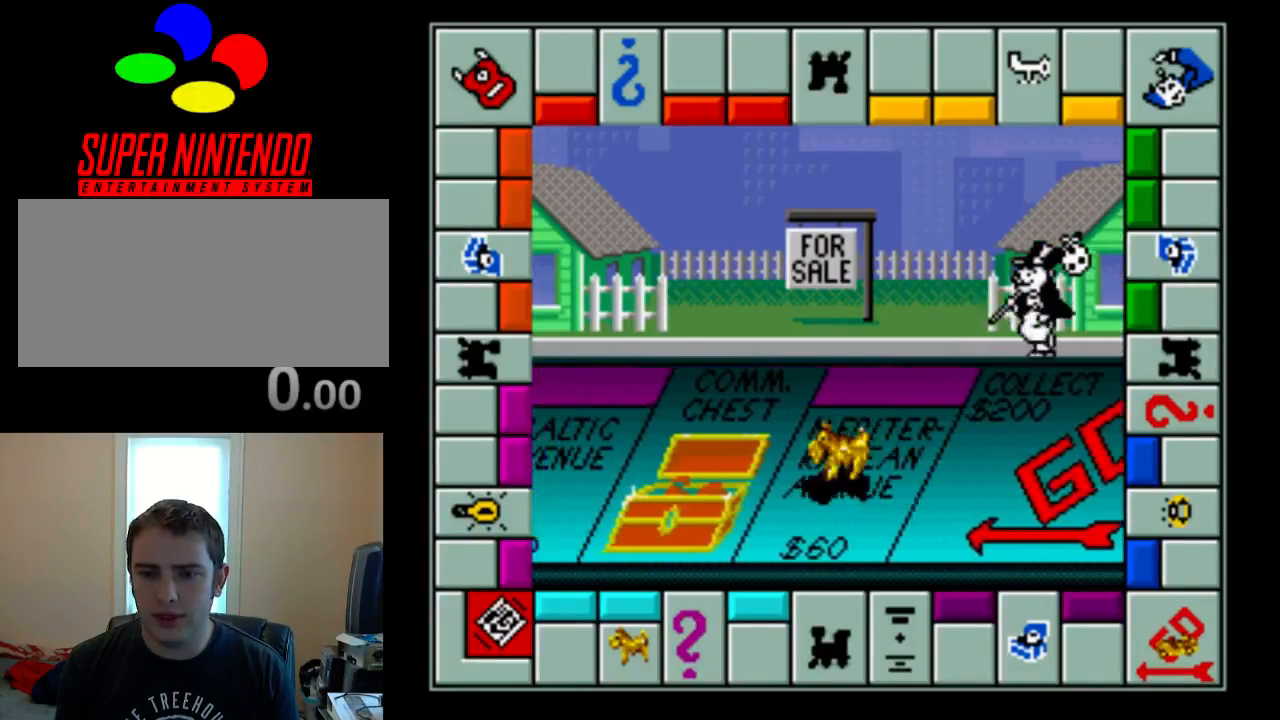
{"buttons": [], "events": []}
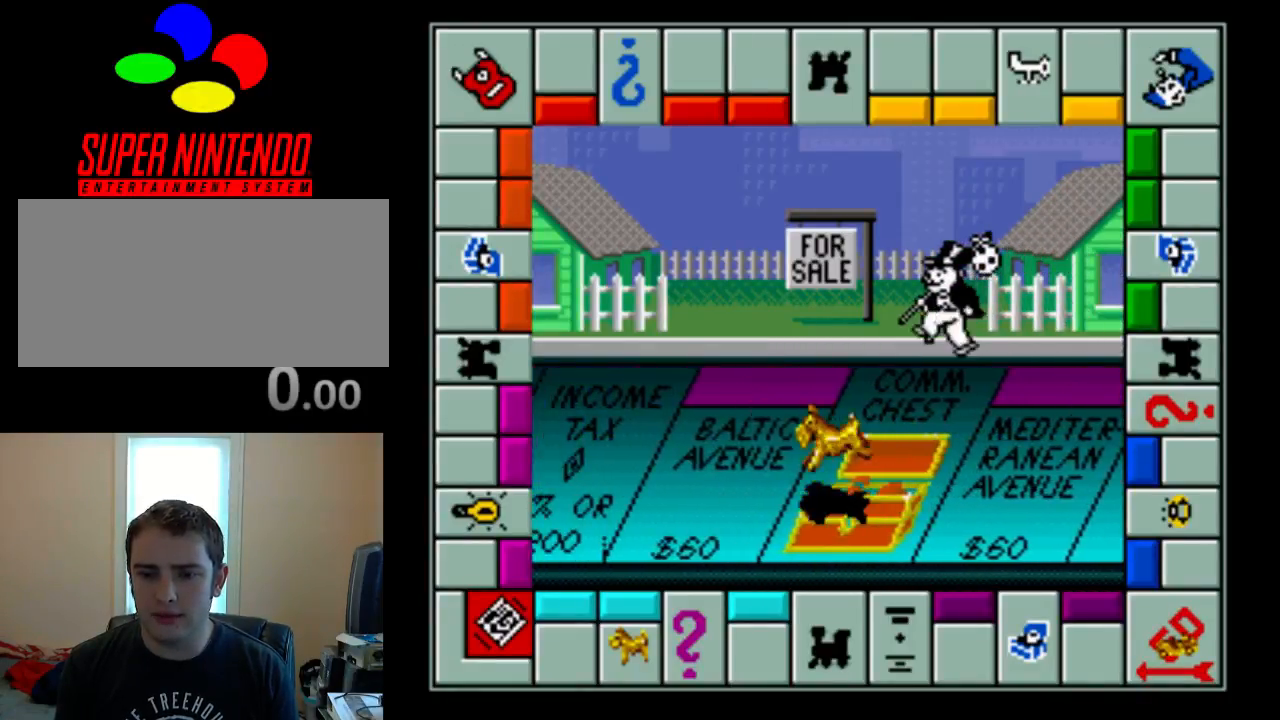
{"buttons": [], "events": []}
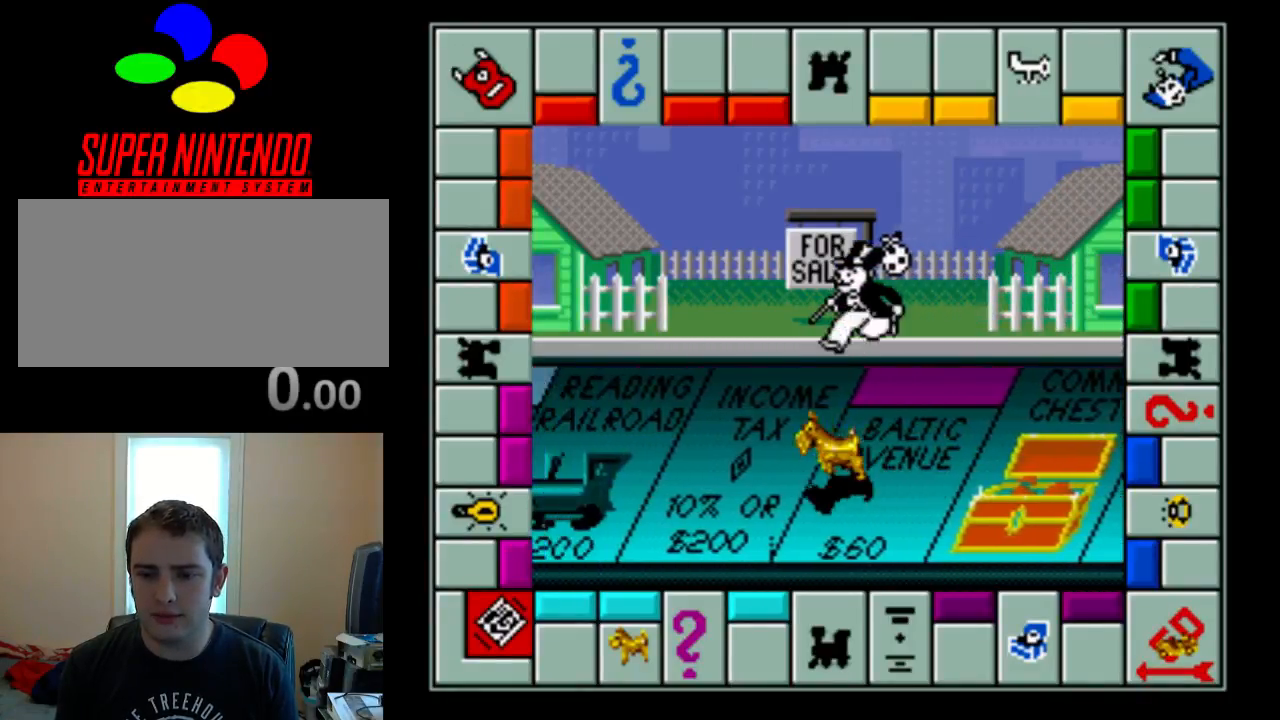
{"buttons": [], "events": []}
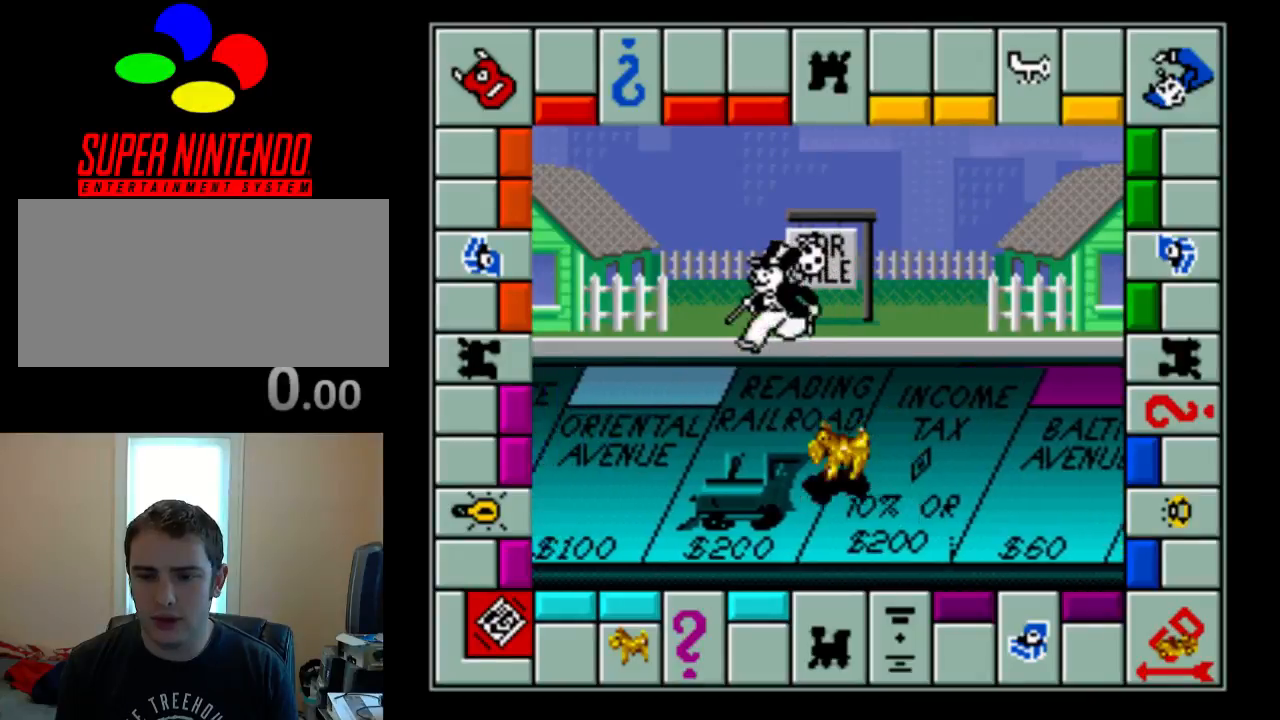
{"buttons": [], "events": []}
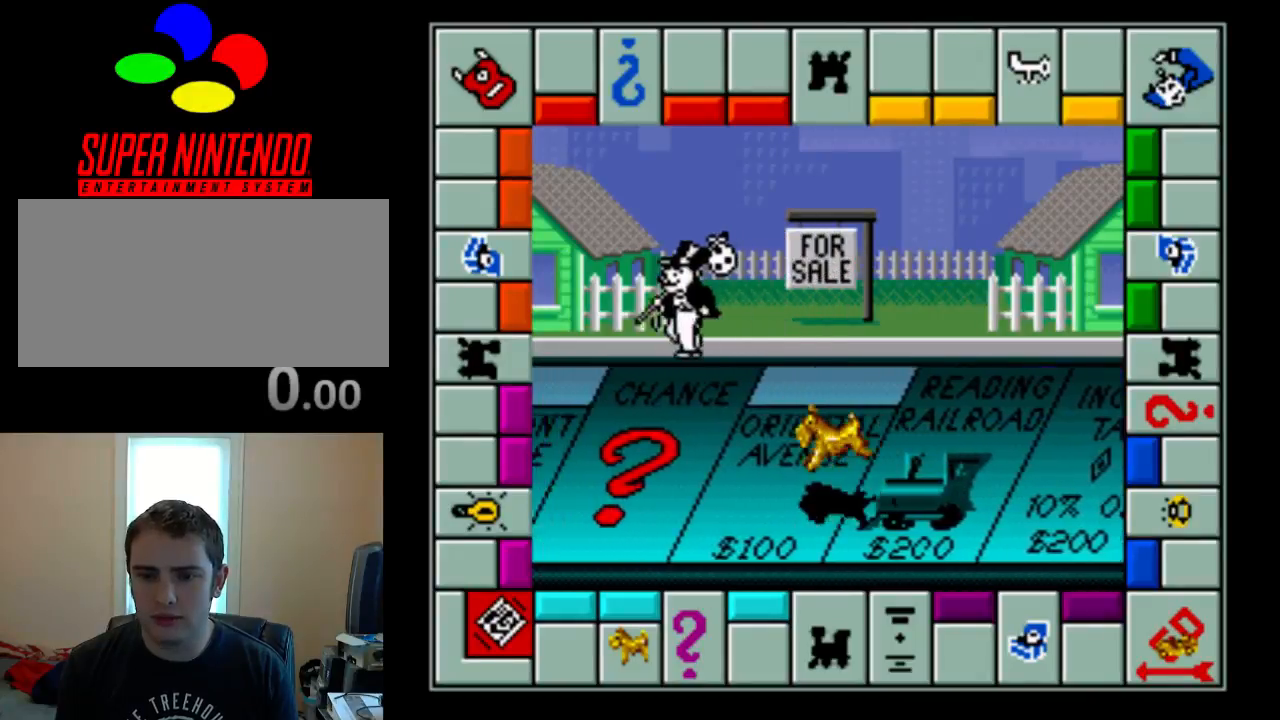
{"buttons": [], "events": [[33, "A", "down"], [133, "A", "up"]]}